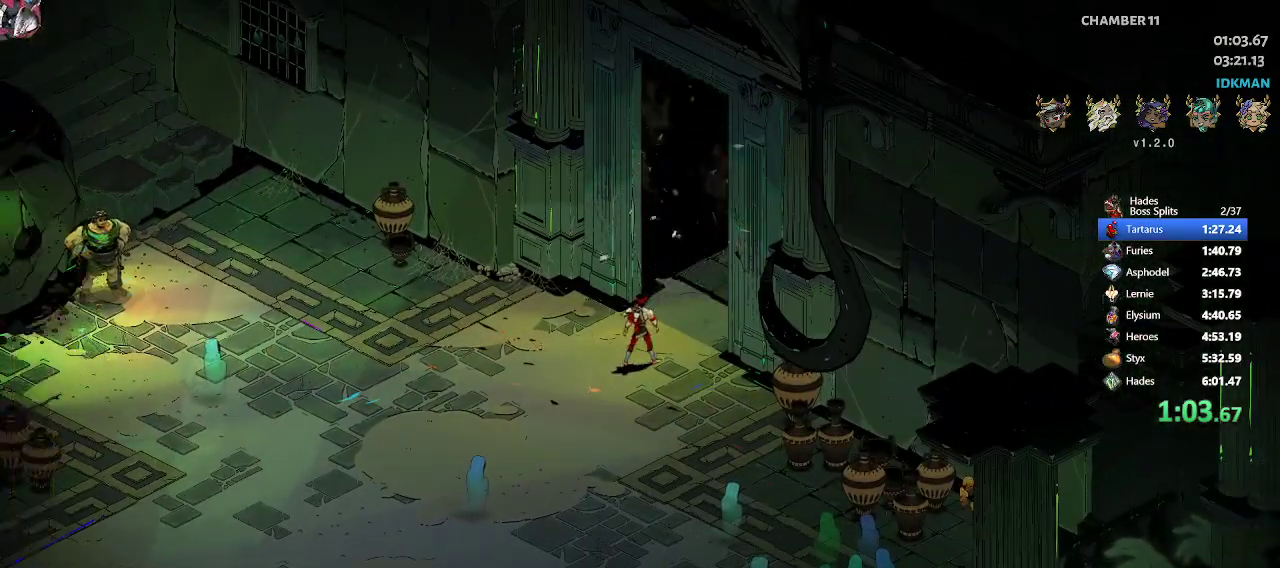
Gameplay with a controller (Xbox layout); each line is a JSON object with the inputs held at the frame after it. "events" lists button and stick changes between this image and that frame as [ms after this image, input, new state], when the widget could be followed in between. Not read: right_stick.
{"buttons": ["R2"], "left_stick": "up-right", "events": [[433, "R2", "down"]]}
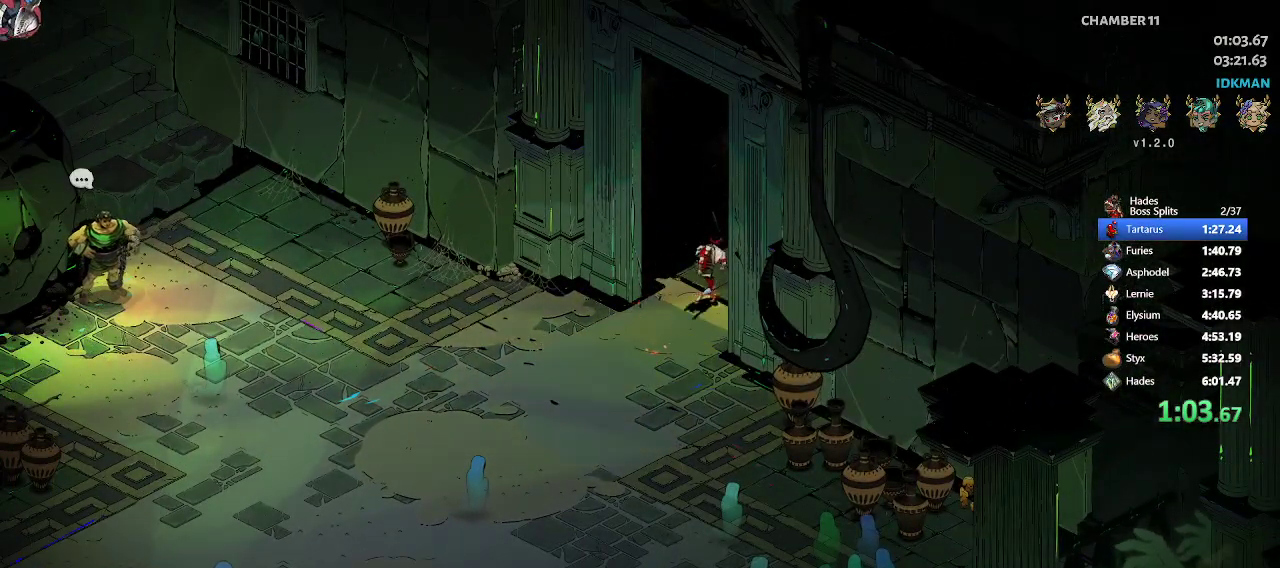
{"buttons": ["R2"], "left_stick": "up-right", "events": [[83, "R2", "up"], [167, "R2", "down"], [300, "R2", "up"], [400, "R2", "down"]]}
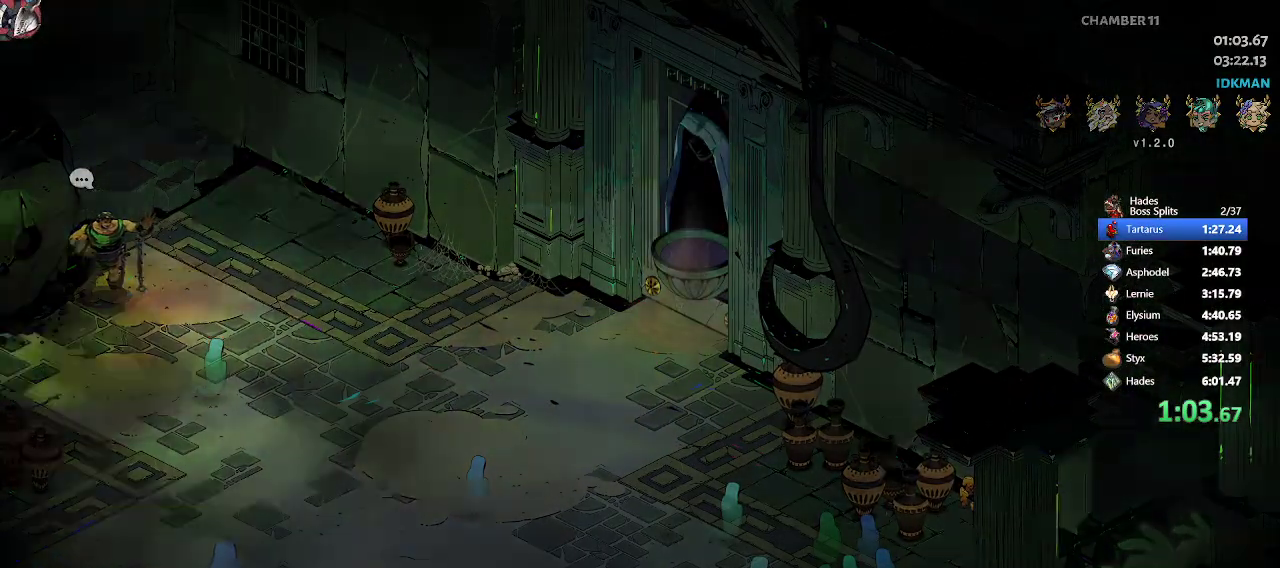
{"buttons": [], "left_stick": "up-right", "events": [[17, "R2", "up"], [100, "R2", "down"], [233, "R2", "up"]]}
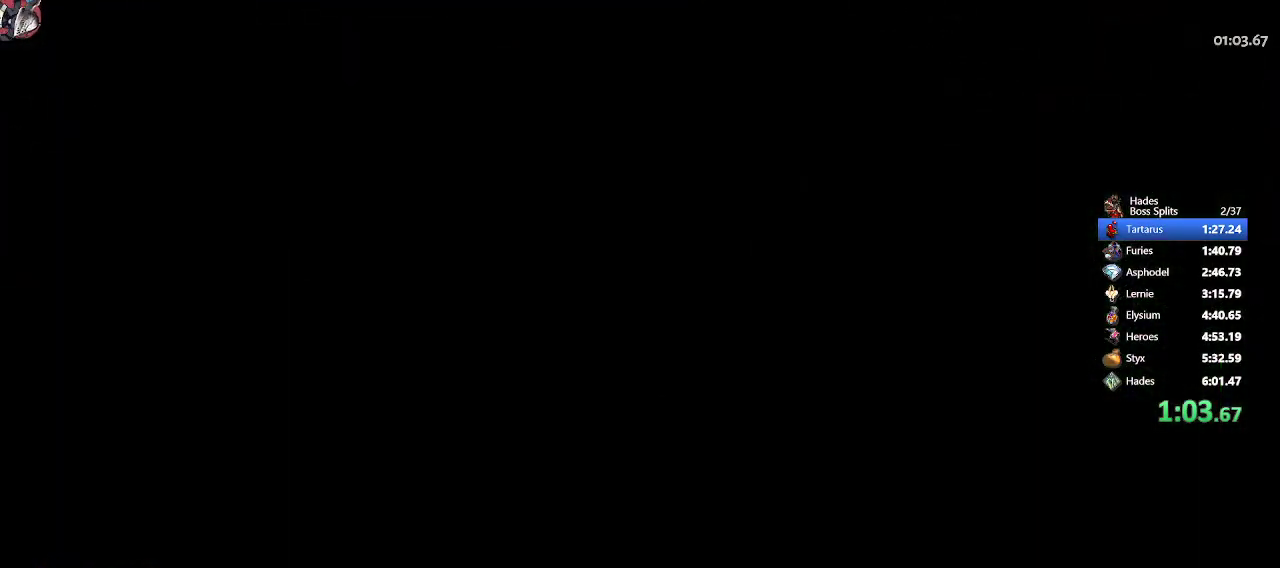
{"buttons": [], "left_stick": "up-right", "events": [[33, "R2", "down"], [200, "R2", "up"], [300, "R2", "down"], [483, "R2", "up"]]}
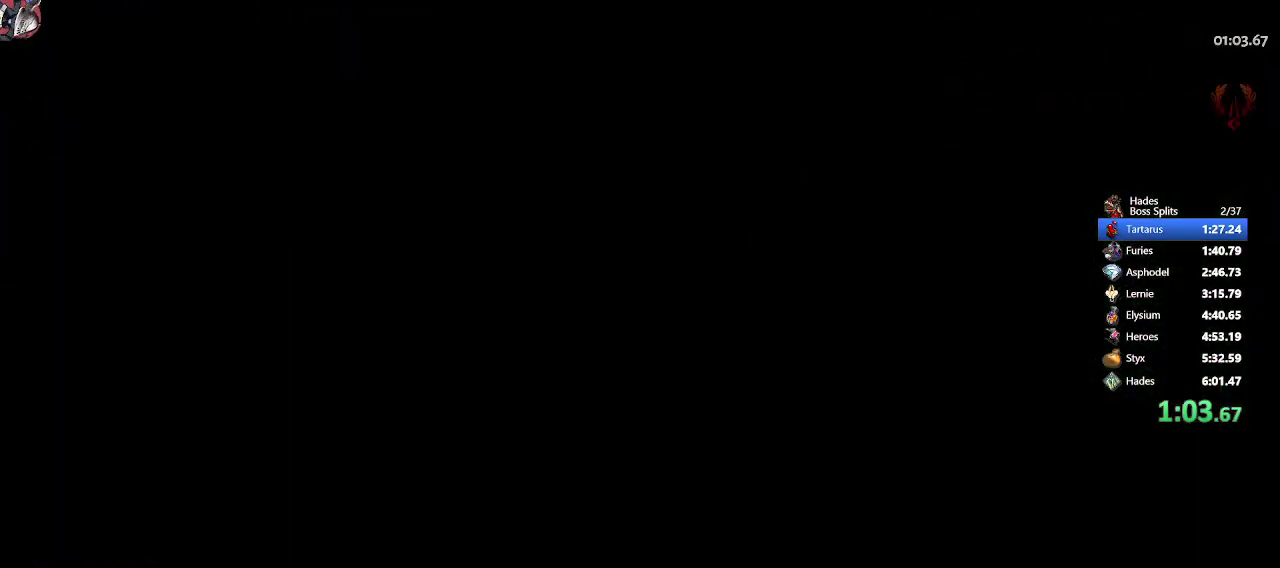
{"buttons": [], "left_stick": "up-right", "events": [[167, "R2", "down"], [333, "R2", "up"]]}
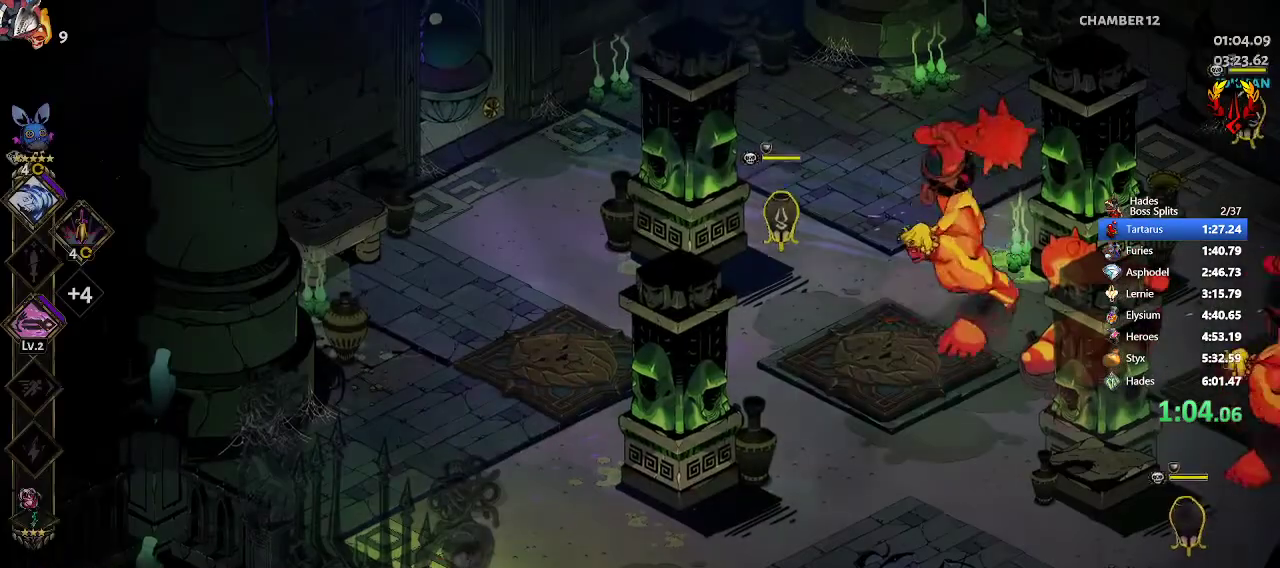
{"buttons": ["A", "X", "R2"], "left_stick": "up-right", "events": [[333, "R2", "down"], [450, "A", "down"], [450, "X", "down"]]}
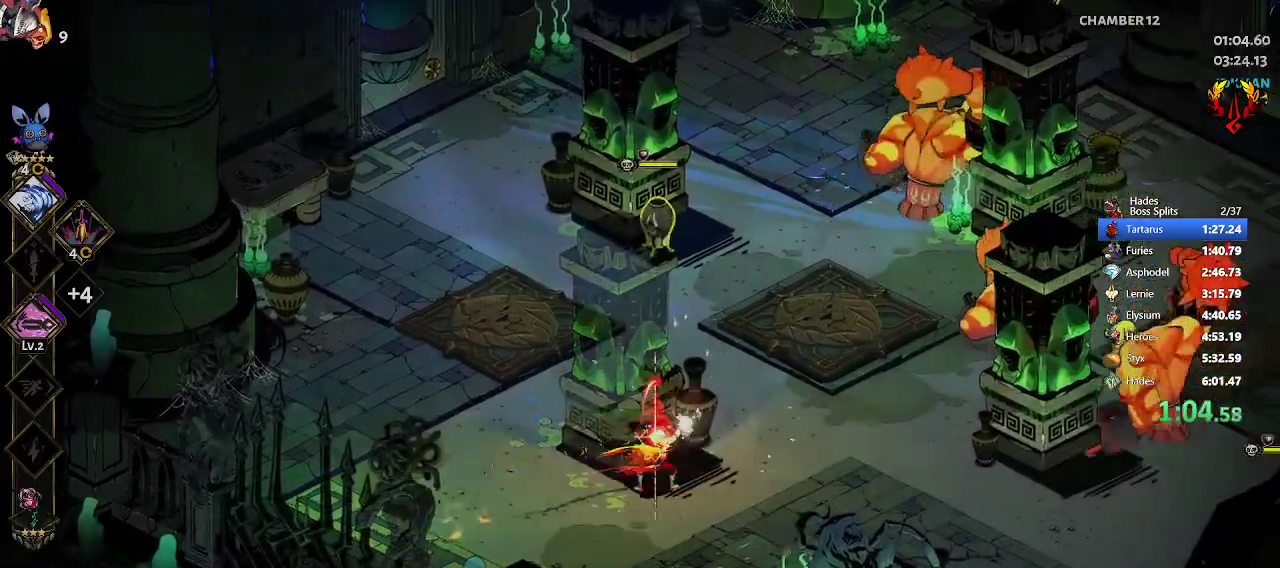
{"buttons": ["A"], "left_stick": "up-right", "events": [[17, "X", "up"], [33, "R2", "up"], [83, "X", "down"], [133, "X", "up"], [183, "X", "down"], [283, "X", "up"], [333, "X", "down"], [417, "X", "up"], [467, "A", "up"], [500, "A", "down"]]}
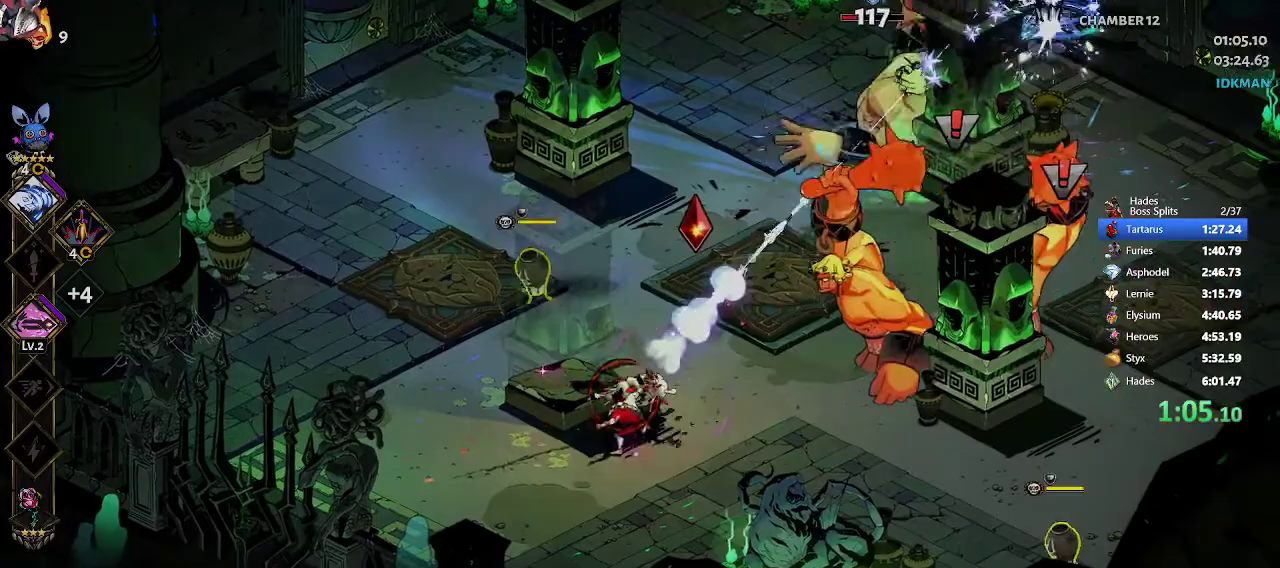
{"buttons": ["A", "X"], "left_stick": "down-right", "events": [[33, "X", "down"], [100, "X", "up"], [133, "A", "up"], [250, "R2", "down"], [333, "R2", "up"], [367, "A", "down"], [367, "left_stick", "right"], [383, "X", "down"], [433, "X", "up"], [467, "left_stick", "down-right"], [500, "X", "down"]]}
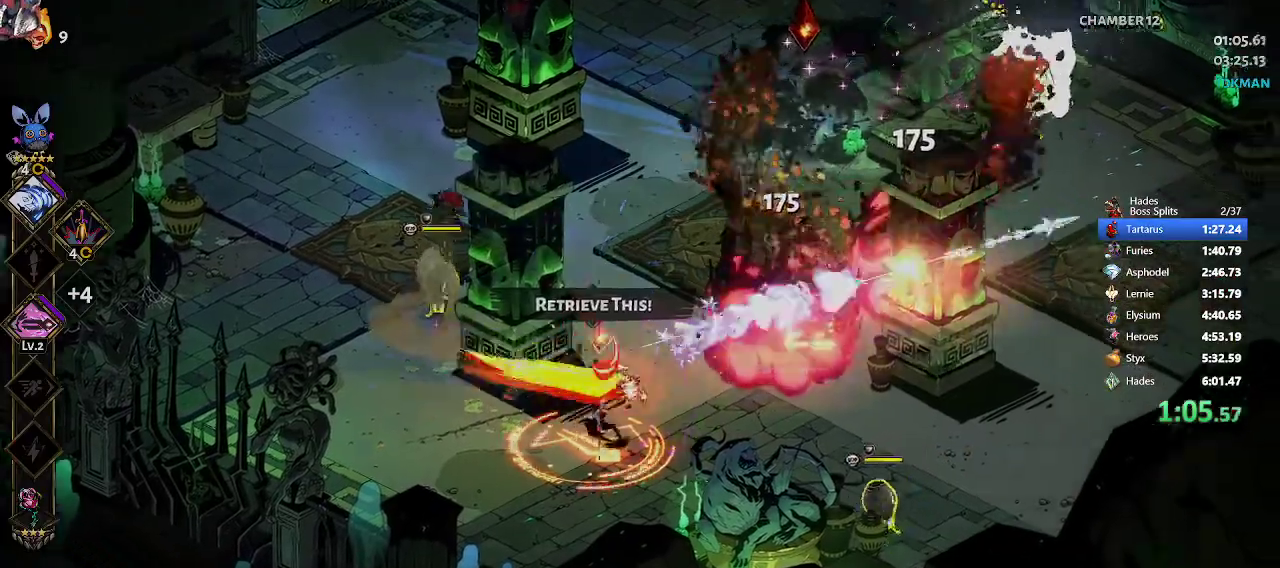
{"buttons": [], "left_stick": "up", "events": [[67, "X", "up"], [183, "A", "up"], [233, "left_stick", "up-right"], [483, "left_stick", "up"]]}
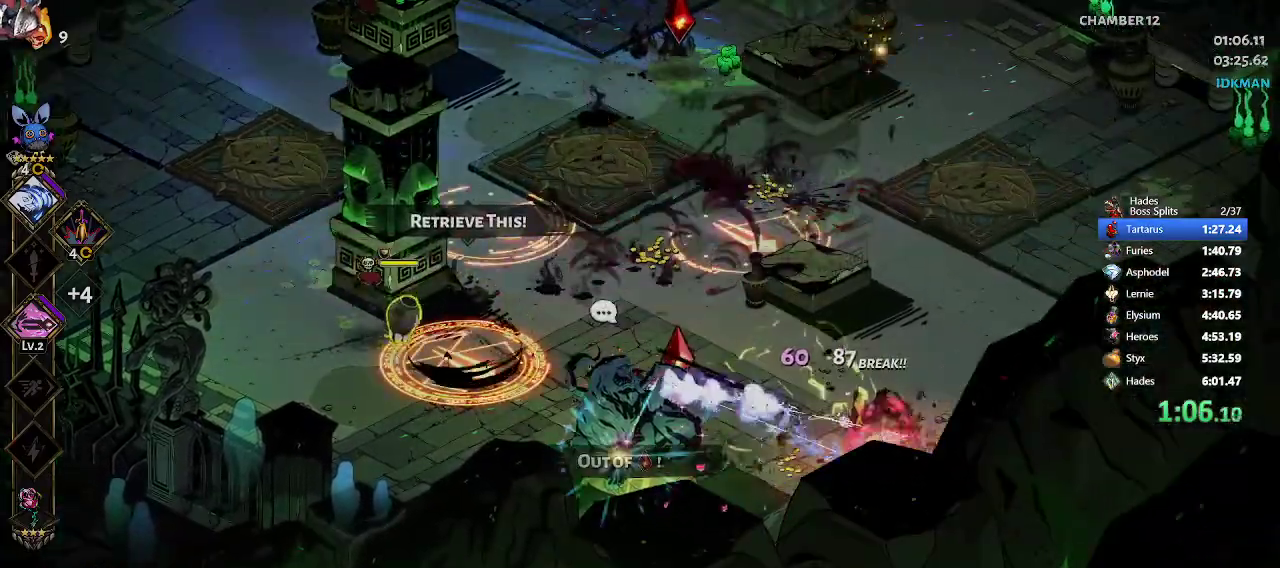
{"buttons": ["A"], "left_stick": "left", "events": [[200, "left_stick", "up-left"], [300, "A", "down"], [300, "X", "down"], [300, "left_stick", "left"], [367, "X", "up"], [450, "X", "down"], [483, "X", "up"]]}
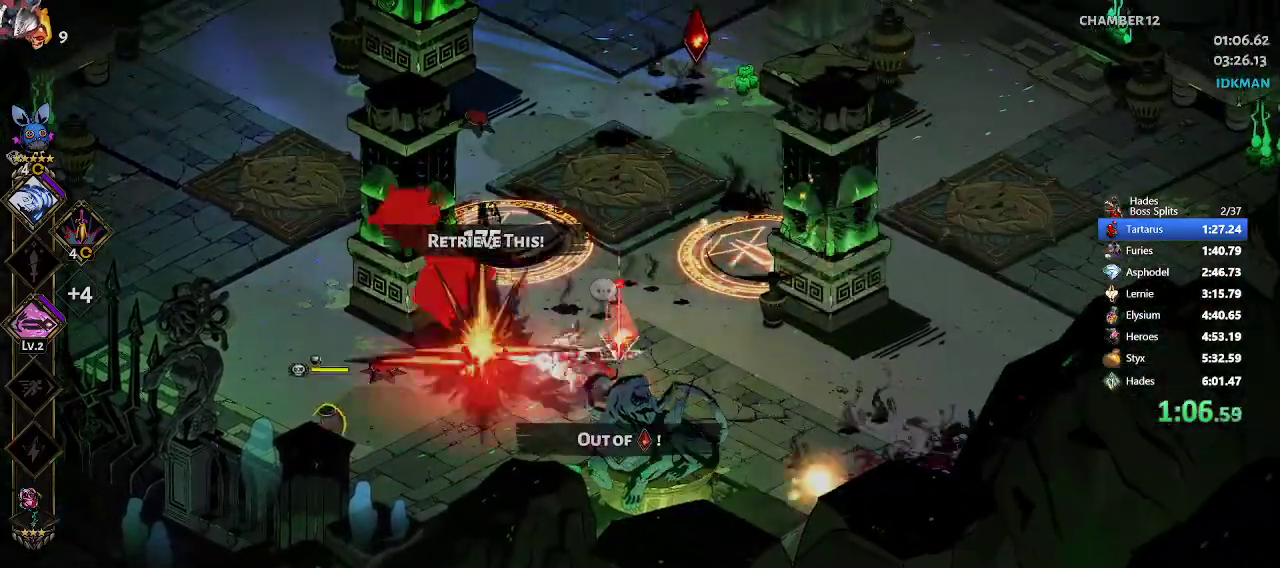
{"buttons": ["A", "X"], "left_stick": "left", "events": [[50, "A", "up"], [250, "R2", "down"], [350, "R2", "up"], [450, "R2", "down"], [467, "A", "down"], [467, "X", "down"], [500, "R2", "up"]]}
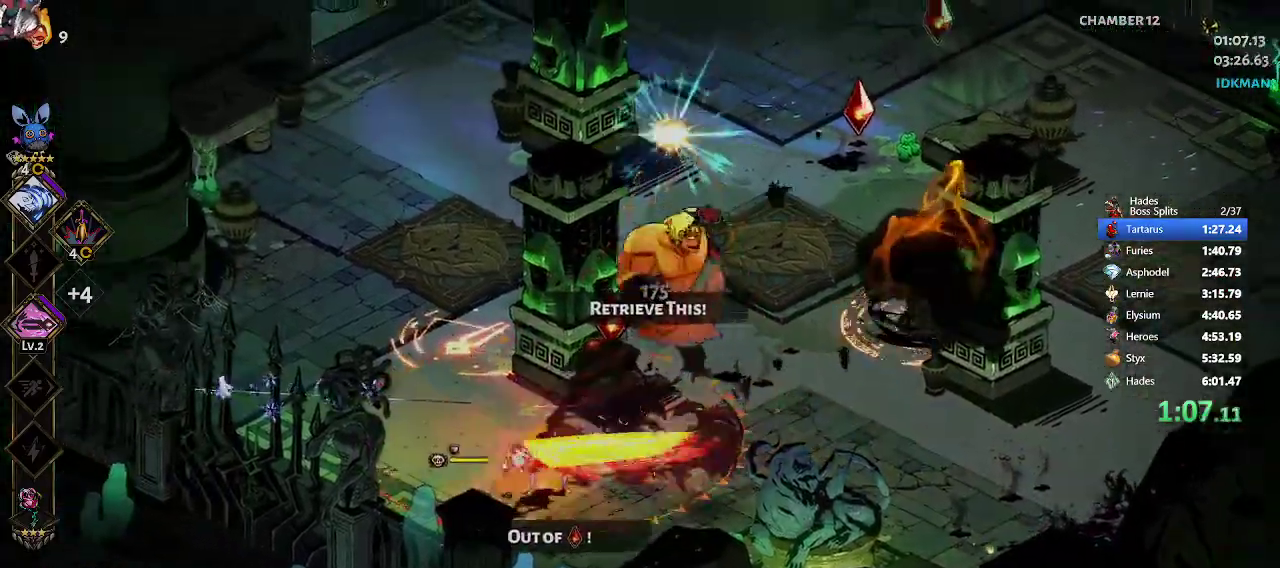
{"buttons": ["A", "X"], "left_stick": "up-right", "events": [[50, "X", "up"], [117, "A", "up"], [150, "left_stick", "down"], [233, "left_stick", "right"], [317, "A", "down"], [333, "X", "down"], [400, "X", "up"], [467, "X", "down"], [500, "left_stick", "up-right"]]}
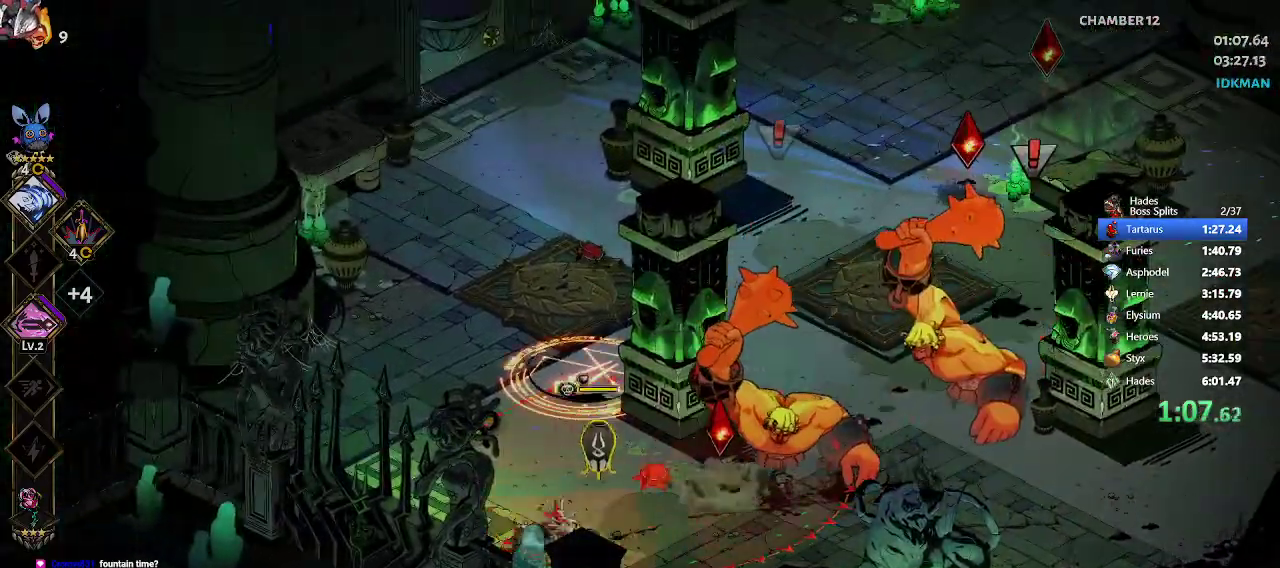
{"buttons": ["A", "X"], "left_stick": "up-right", "events": [[33, "X", "up"], [100, "X", "down"], [167, "X", "up"], [200, "A", "up"], [367, "R2", "down"], [450, "A", "down"], [483, "R2", "up"], [483, "X", "down"]]}
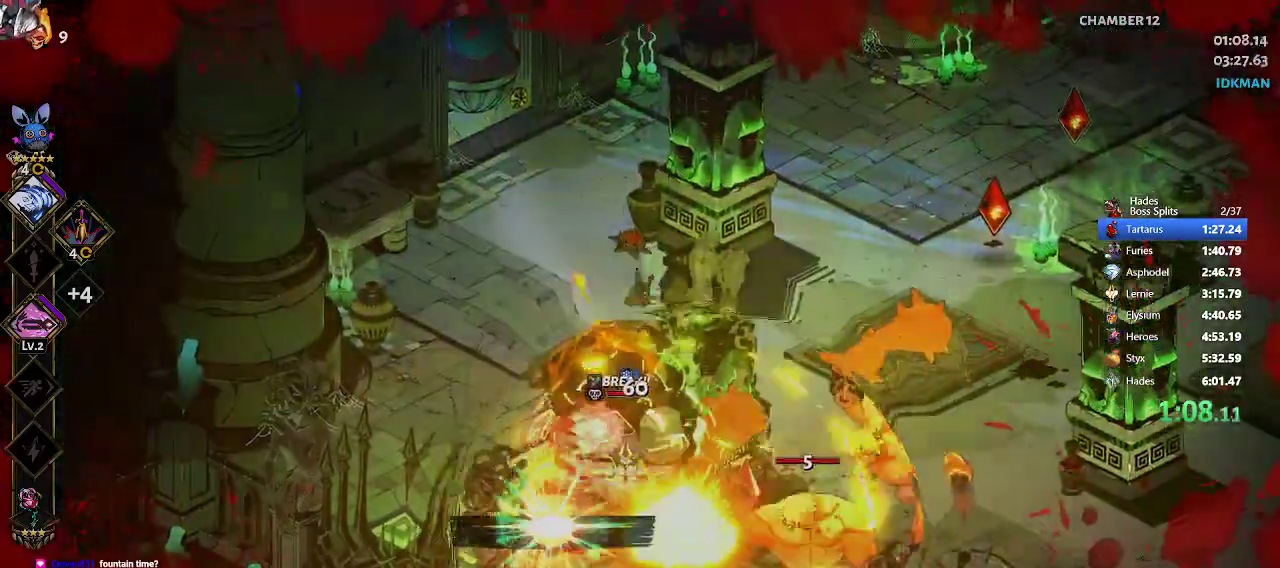
{"buttons": ["A"], "left_stick": "down-right", "events": [[17, "X", "up"], [50, "left_stick", "right"], [133, "A", "up"], [217, "left_stick", "down-right"], [267, "A", "down"], [267, "X", "down"], [333, "X", "up"], [417, "X", "down"], [467, "X", "up"]]}
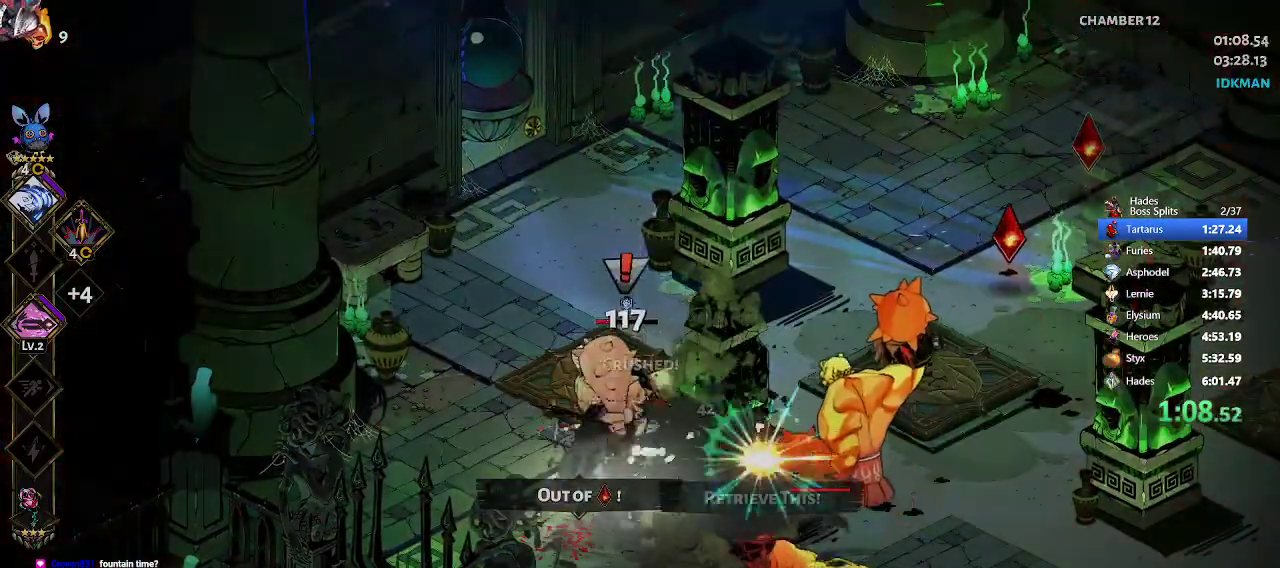
{"buttons": [], "left_stick": "right", "events": [[33, "A", "up"], [100, "left_stick", "right"], [283, "R2", "down"], [433, "R2", "up"]]}
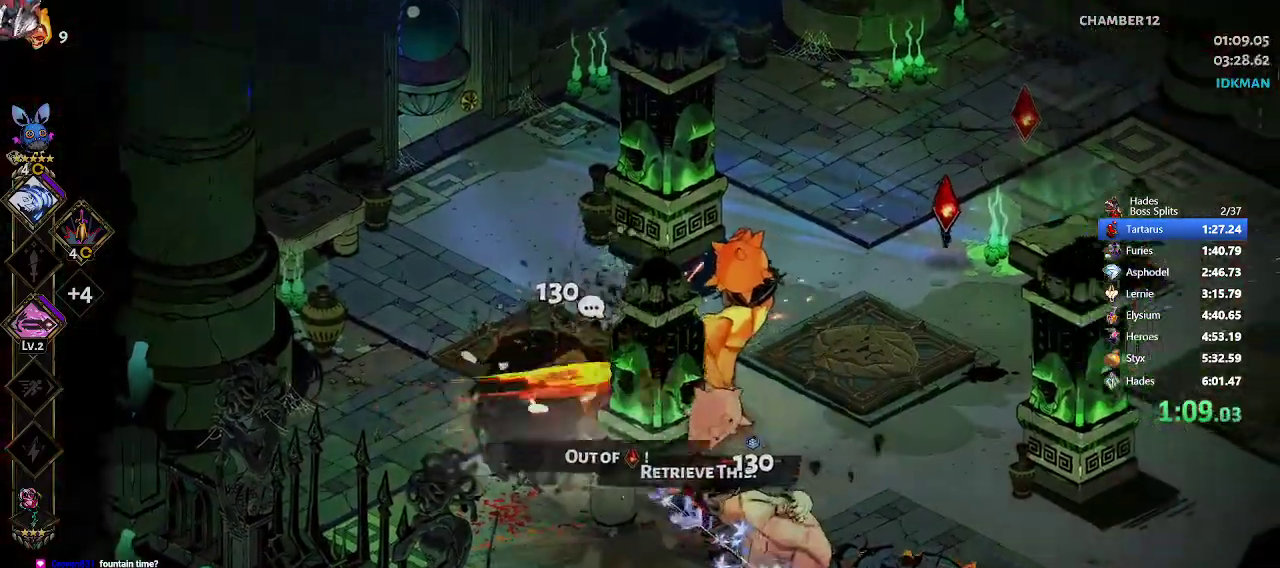
{"buttons": ["A", "X"], "left_stick": "down-left", "events": [[50, "left_stick", "up-right"], [183, "R2", "down"], [333, "R2", "up"], [383, "A", "down"], [400, "X", "down"], [417, "left_stick", "down-left"], [433, "X", "up"], [500, "X", "down"]]}
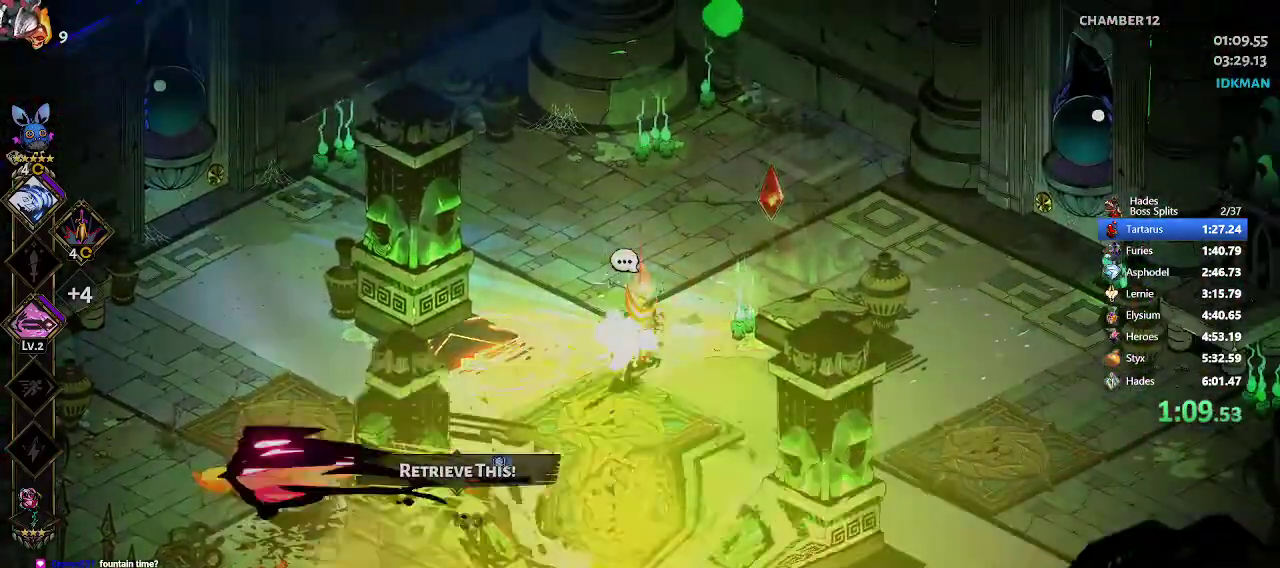
{"buttons": ["A"], "left_stick": "down-left", "events": [[50, "X", "up"], [100, "X", "down"], [150, "X", "up"], [217, "X", "down"], [267, "X", "up"], [333, "X", "down"], [417, "X", "up"]]}
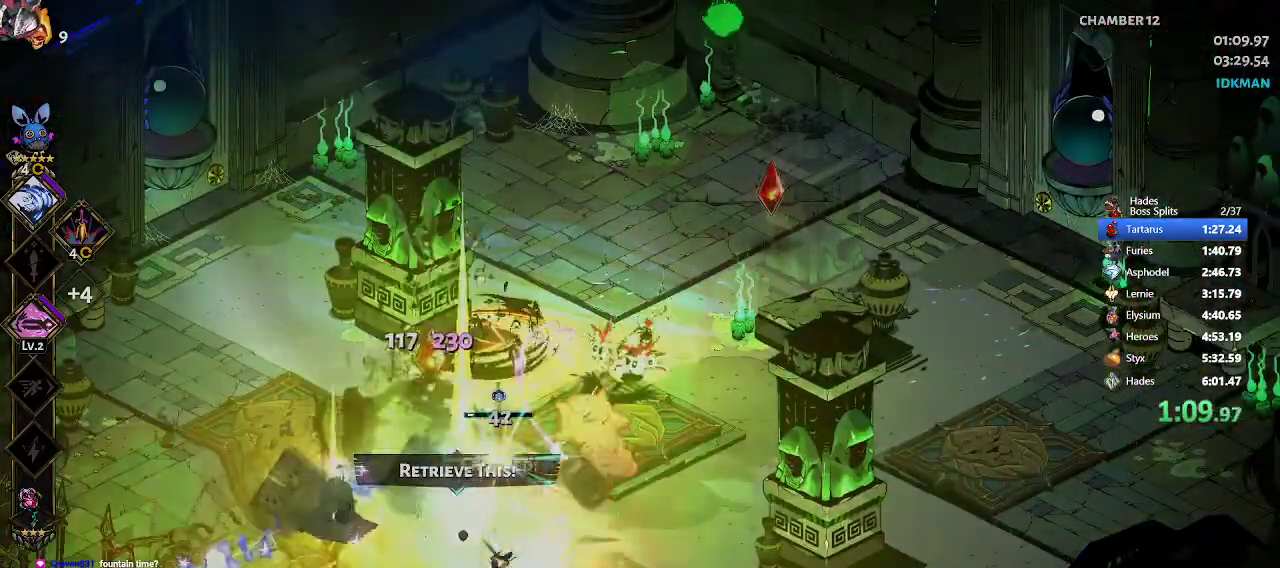
{"buttons": ["A"], "left_stick": "up", "events": [[50, "A", "up"], [217, "R2", "down"], [333, "R2", "up"], [367, "left_stick", "up-left"], [417, "A", "down"], [433, "X", "down"], [467, "X", "up"], [483, "left_stick", "up"]]}
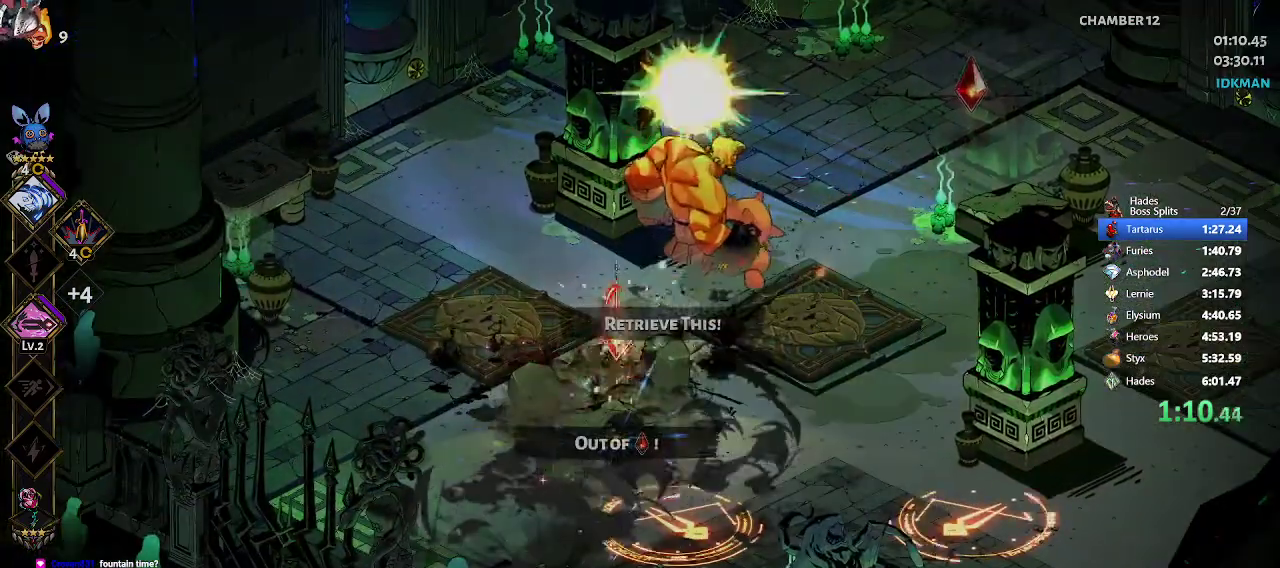
{"buttons": ["R2"], "left_stick": "up-right", "events": [[50, "X", "down"], [83, "X", "up"], [150, "X", "down"], [183, "X", "up"], [250, "A", "up"], [267, "left_stick", "up-right"], [450, "R2", "down"]]}
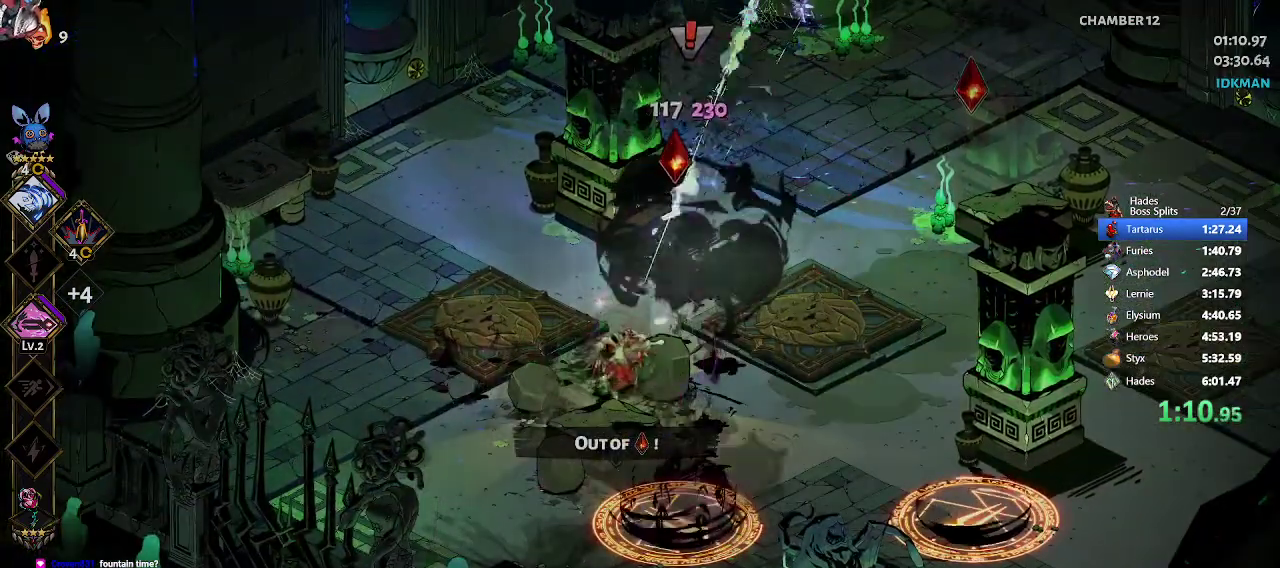
{"buttons": [], "left_stick": "right", "events": [[67, "R2", "up"], [367, "R2", "down"], [383, "left_stick", "right"], [500, "R2", "up"]]}
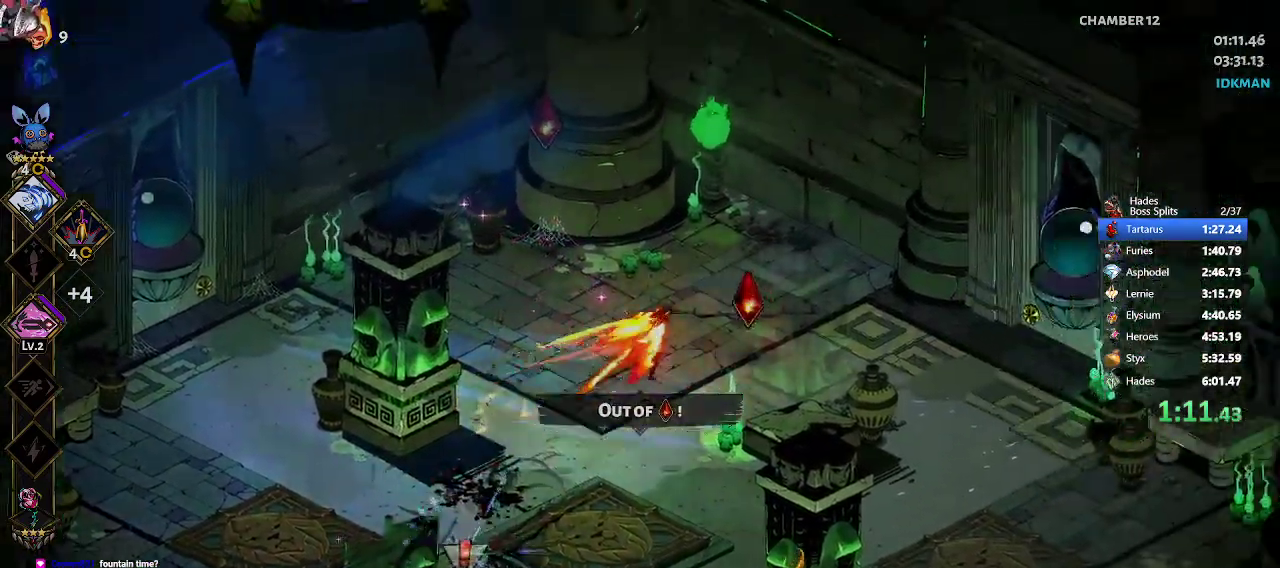
{"buttons": ["A", "X"], "left_stick": "down", "events": [[17, "A", "down"], [33, "X", "down"], [67, "X", "up"], [83, "left_stick", "down"], [150, "X", "down"], [167, "X", "up"], [350, "A", "up"], [467, "A", "down"], [467, "X", "down"]]}
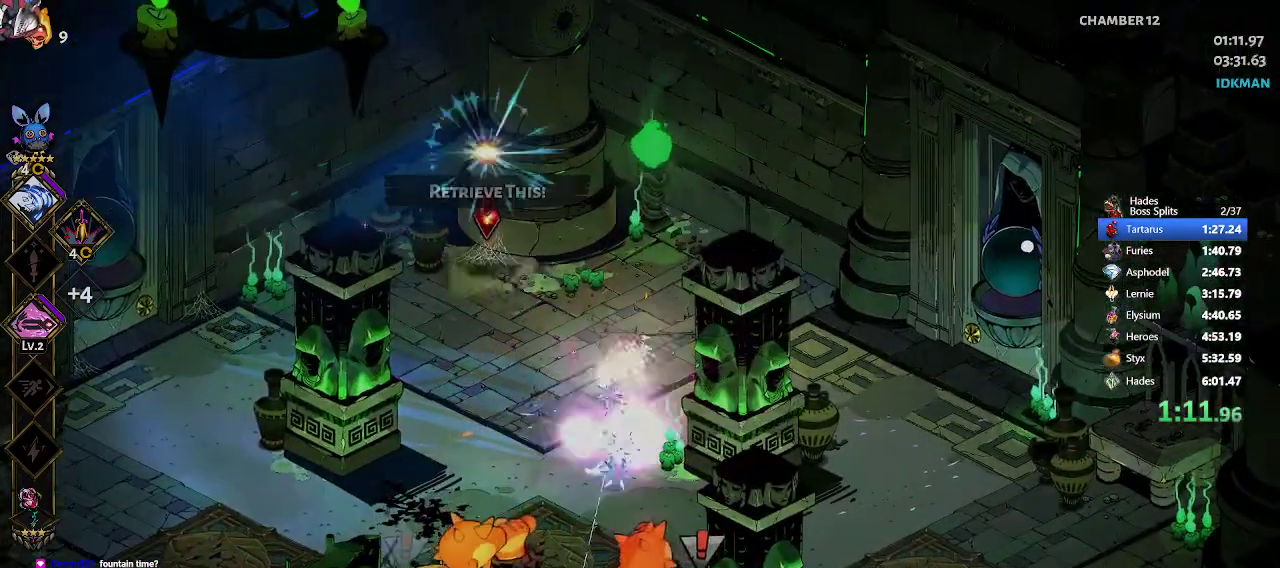
{"buttons": [], "left_stick": "down-left", "events": [[17, "X", "up"], [83, "X", "down"], [150, "X", "up"], [183, "left_stick", "down-left"], [217, "A", "up"]]}
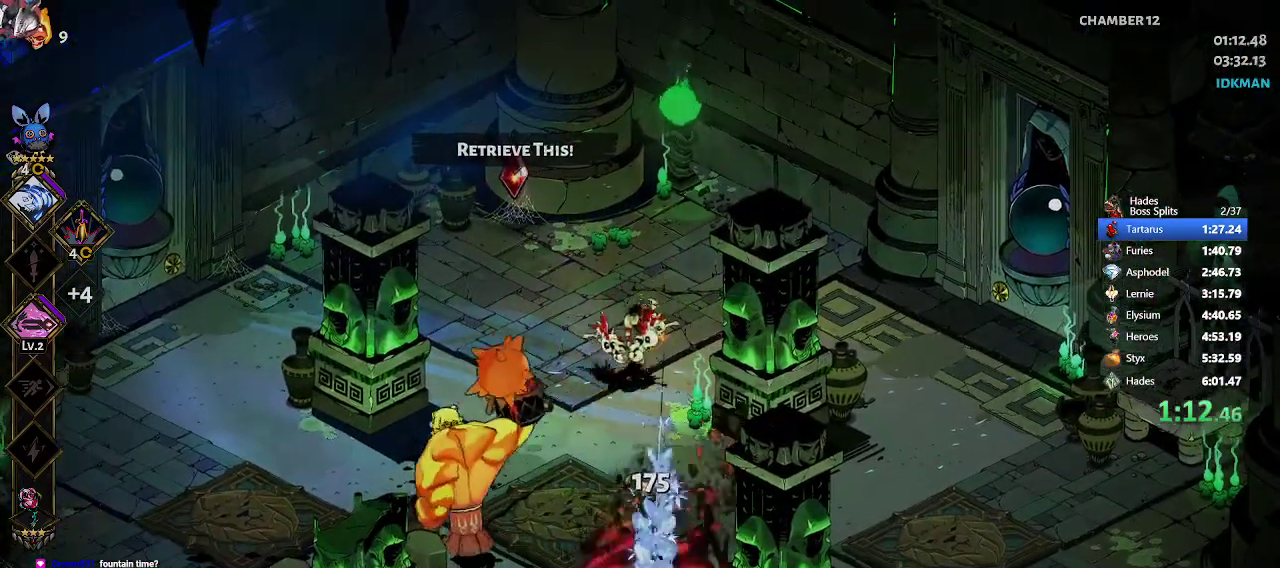
{"buttons": ["R2"], "left_stick": "down-left", "events": [[33, "A", "down"], [33, "X", "down"], [83, "X", "up"], [150, "A", "up"], [400, "R2", "down"]]}
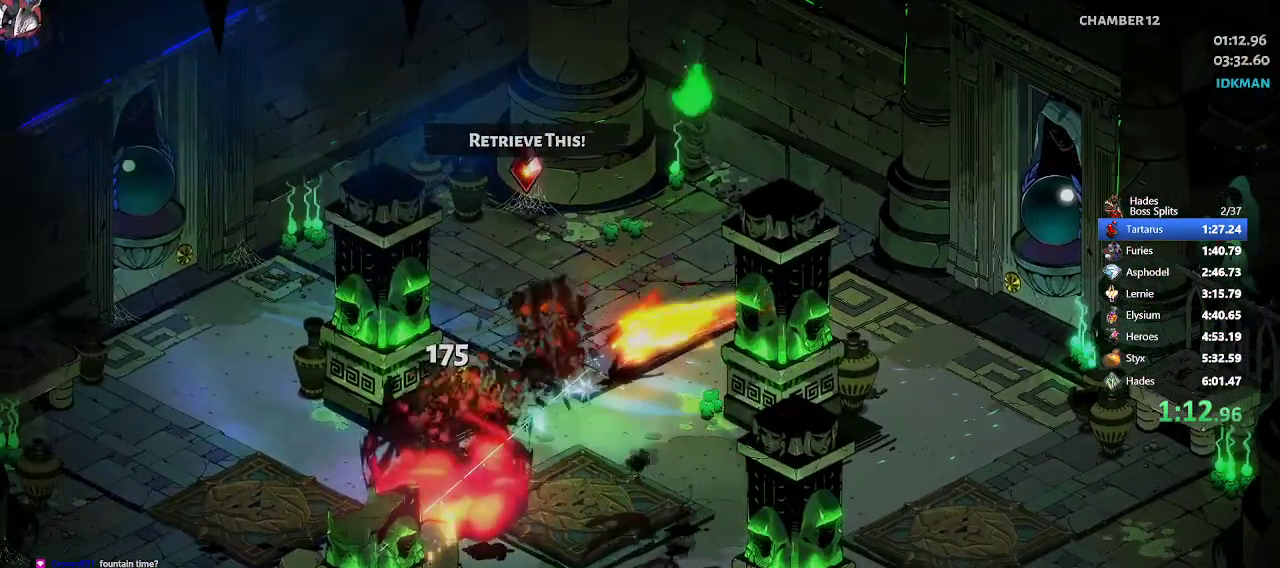
{"buttons": [], "left_stick": "right", "events": [[17, "R2", "up"], [283, "R1", "down"], [333, "left_stick", "right"], [350, "R1", "up"], [417, "R1", "down"], [500, "R1", "up"]]}
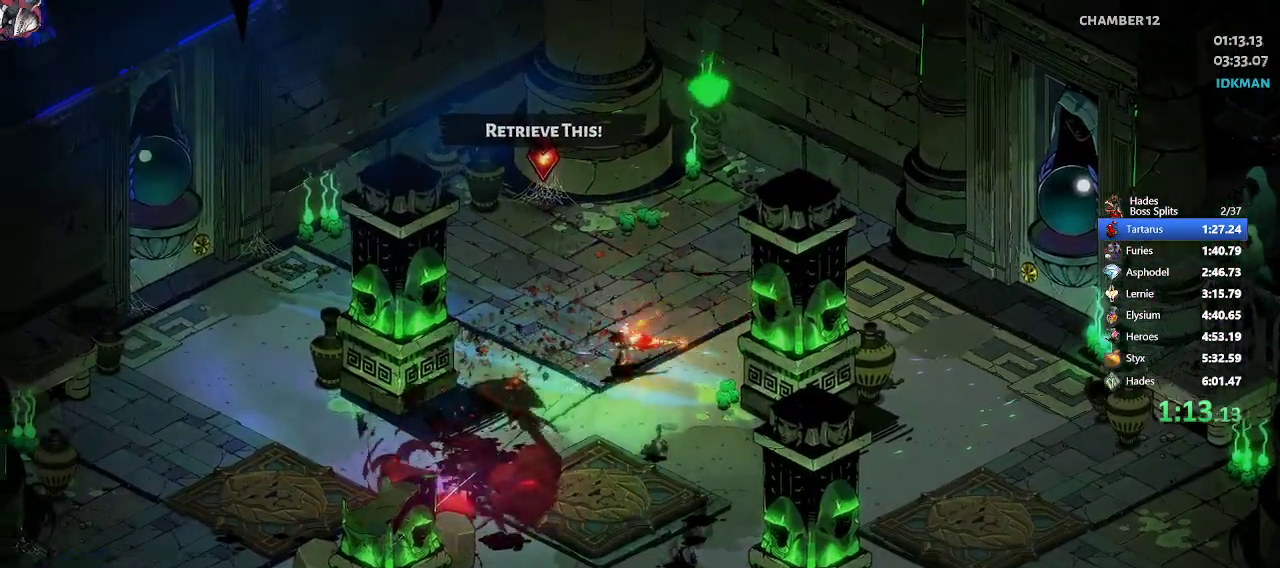
{"buttons": ["R1"], "left_stick": "up-right", "events": [[17, "left_stick", "up-right"], [67, "R1", "down"], [117, "R1", "up"], [200, "R1", "down"], [250, "R1", "up"], [300, "left_stick", "center"], [317, "R1", "down"], [367, "R1", "up"], [417, "R1", "down"], [433, "left_stick", "right"], [483, "left_stick", "up-right"]]}
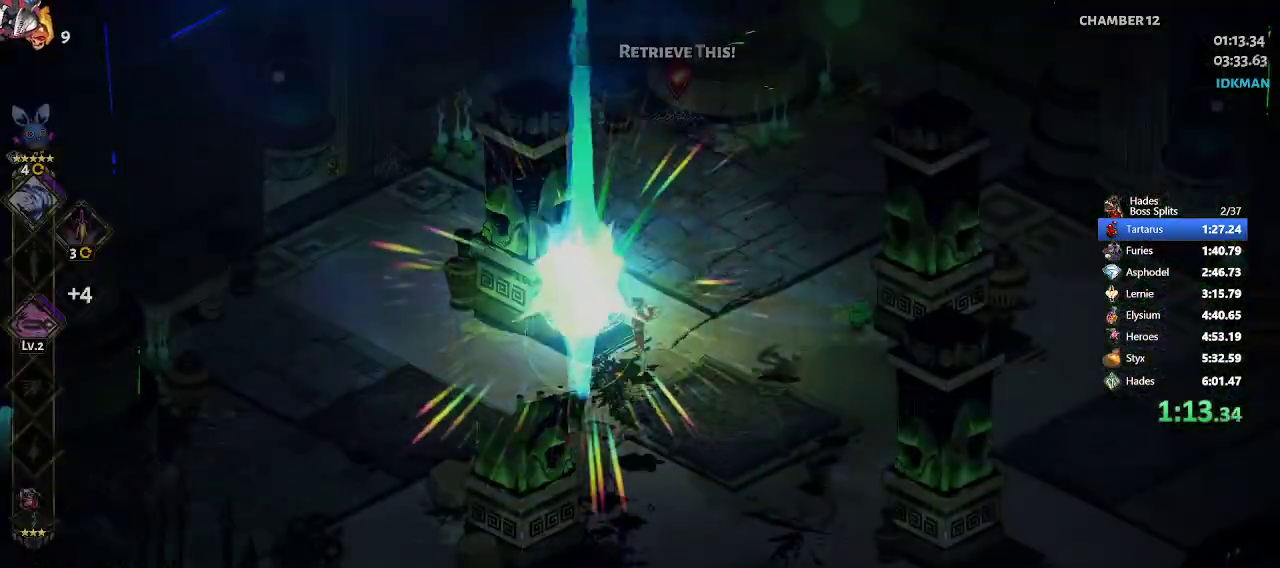
{"buttons": ["A"], "left_stick": "center", "events": [[67, "R1", "up"], [350, "A", "down"], [433, "A", "up"], [467, "left_stick", "center"], [500, "A", "down"]]}
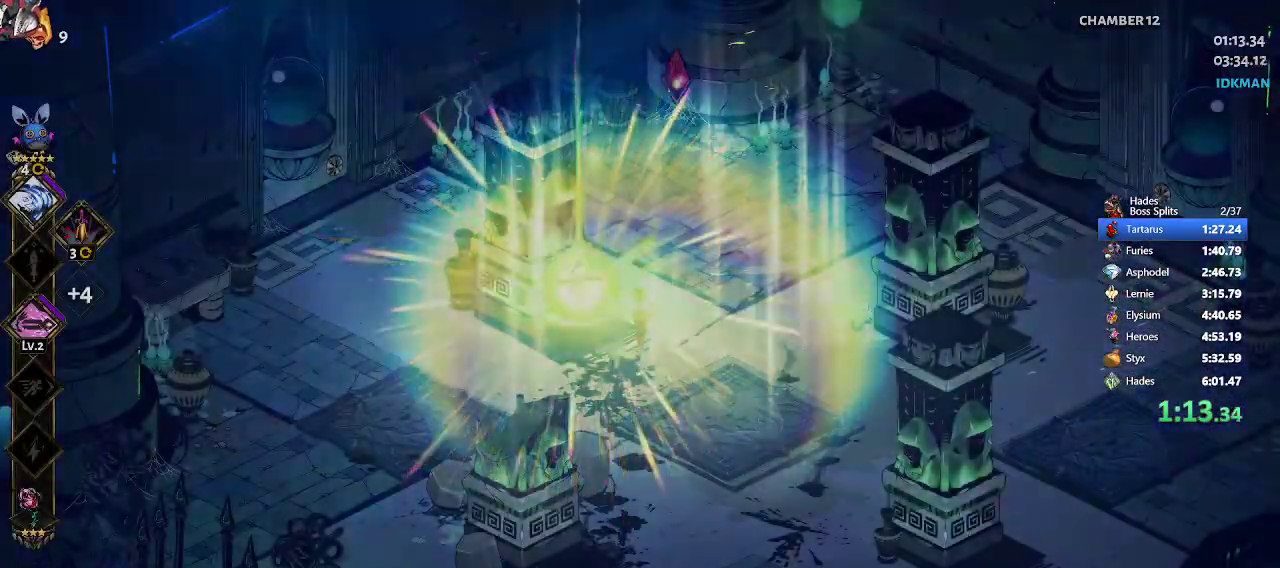
{"buttons": ["A"], "left_stick": "center", "events": [[83, "A", "up"], [167, "A", "down"], [233, "A", "up"], [317, "A", "down"], [367, "A", "up"], [450, "A", "down"]]}
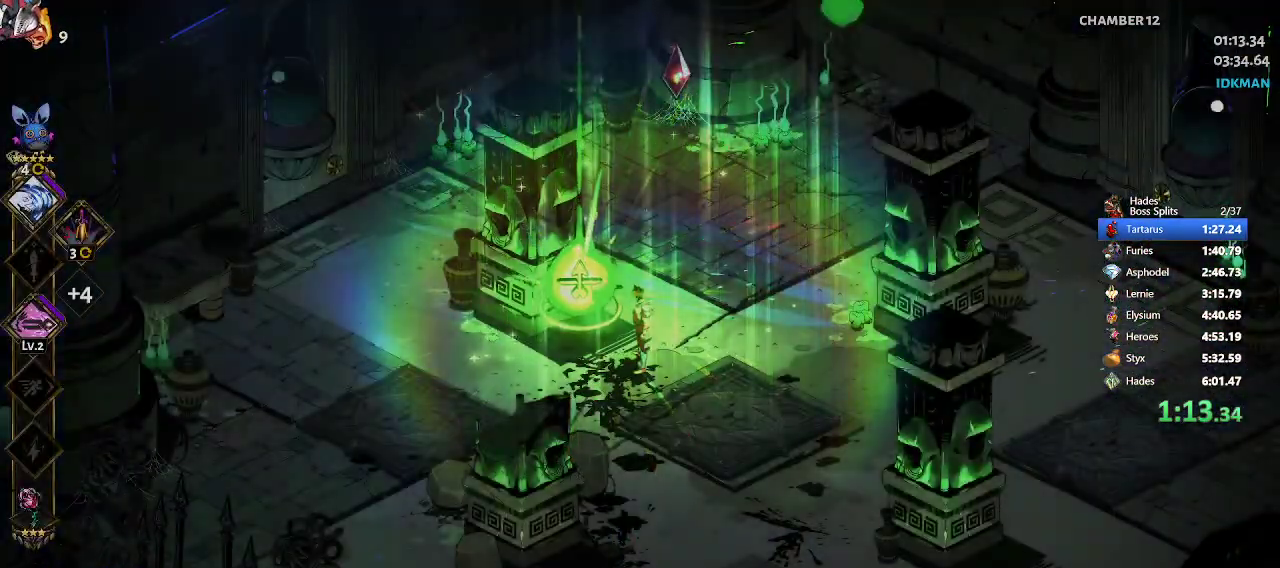
{"buttons": [], "left_stick": "center", "events": [[50, "A", "up"], [100, "A", "down"], [167, "A", "up"], [250, "A", "down"], [300, "A", "up"], [400, "A", "down"], [450, "A", "up"]]}
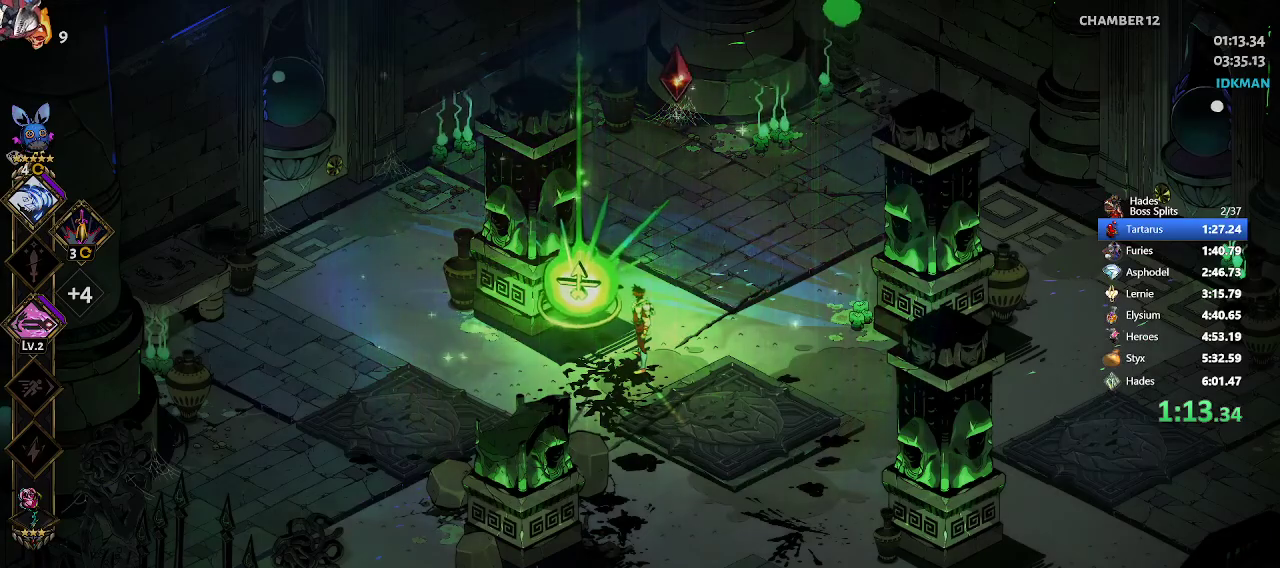
{"buttons": ["A"], "left_stick": "center", "events": [[33, "A", "down"], [83, "A", "up"], [167, "A", "down"], [250, "A", "up"], [333, "A", "down"], [383, "A", "up"], [433, "A", "down"]]}
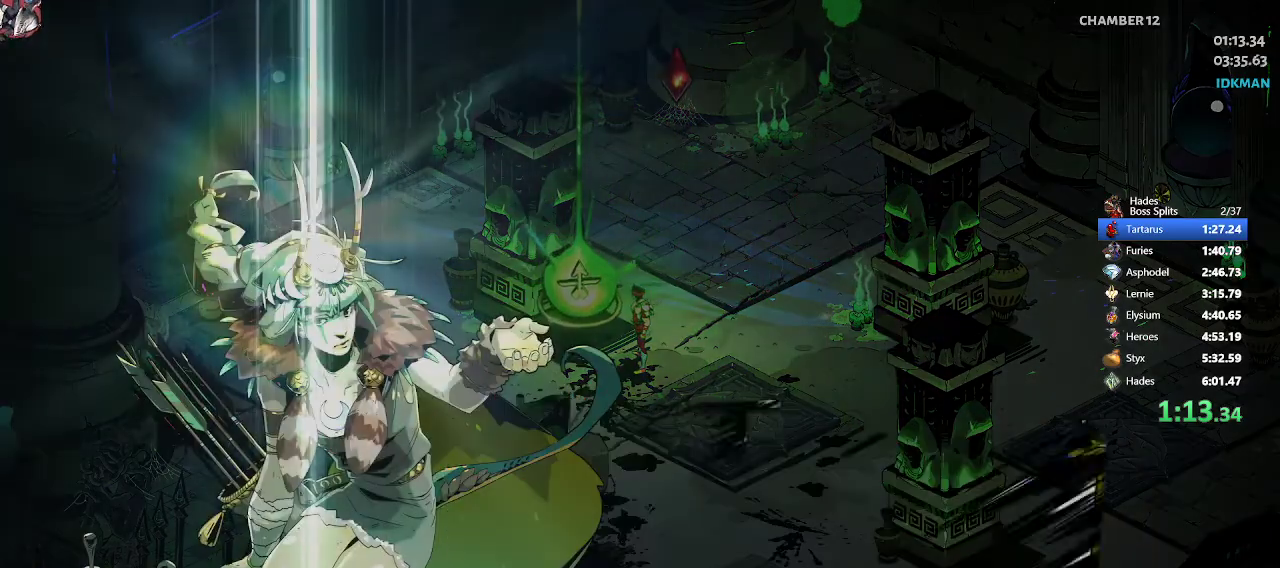
{"buttons": [], "left_stick": "center", "events": [[67, "A", "up"]]}